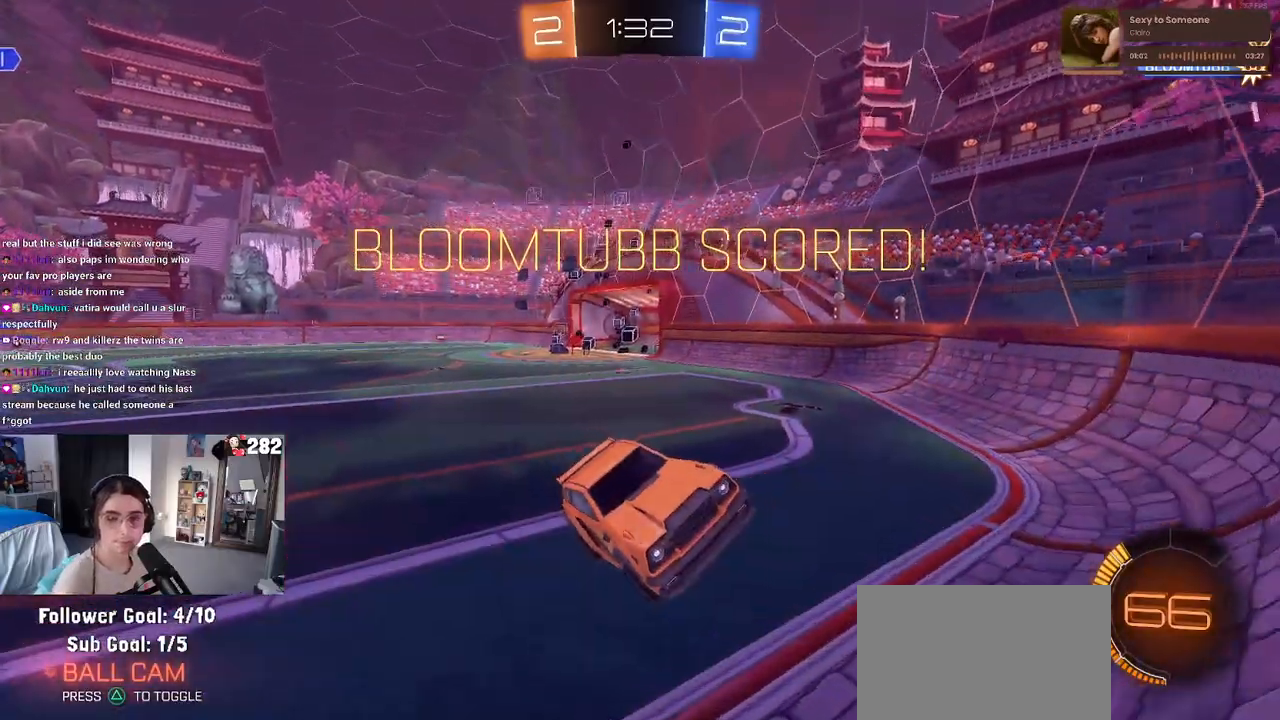
Gameplay with a controller (PlayStation layout); each line is a JSON object with the inputs held at the frame after it. "events" lists button and stick changes between this image and that frame as [ms after this image, input, new state], when the widget could be followed in between. Not read: L1 R1.
{"buttons": [], "left_stick": "center", "right_stick": "center", "events": [[17, "CROSS", "up"], [100, "CROSS", "down"], [217, "CROSS", "up"], [317, "CROSS", "down"], [433, "CROSS", "up"]]}
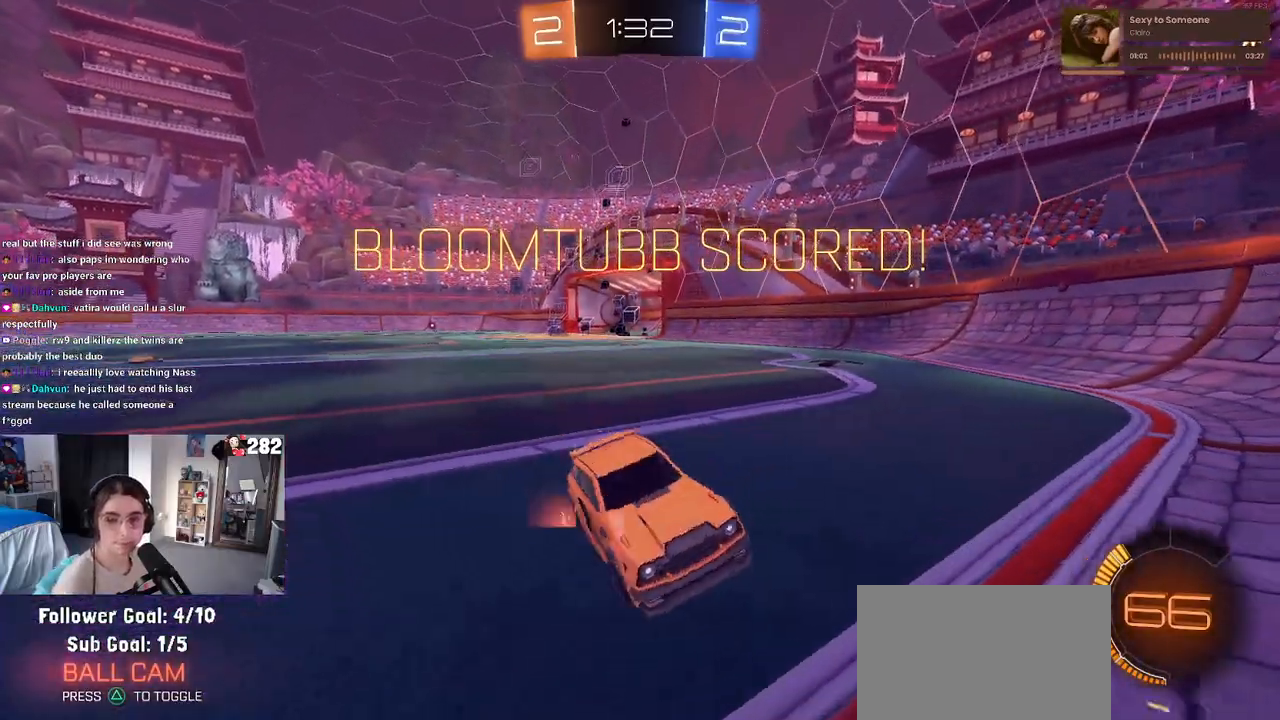
{"buttons": [], "left_stick": "center", "right_stick": "center", "events": []}
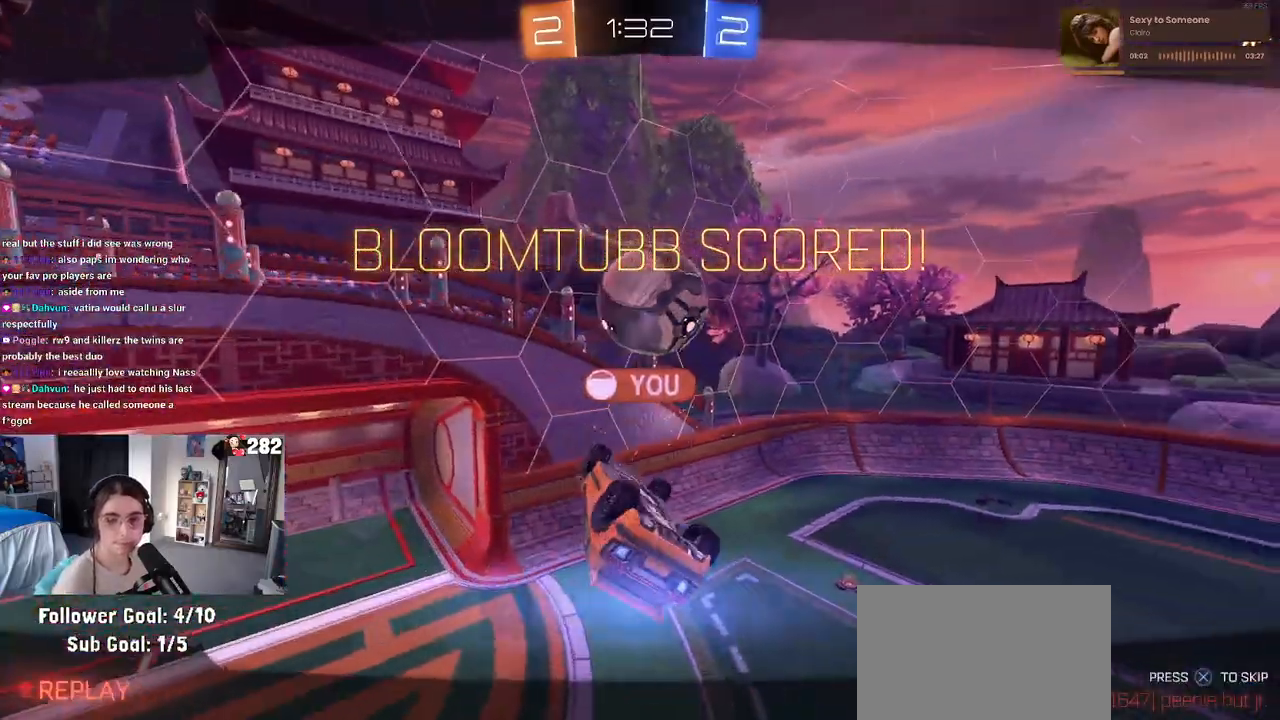
{"buttons": [], "left_stick": "center", "right_stick": "center", "events": []}
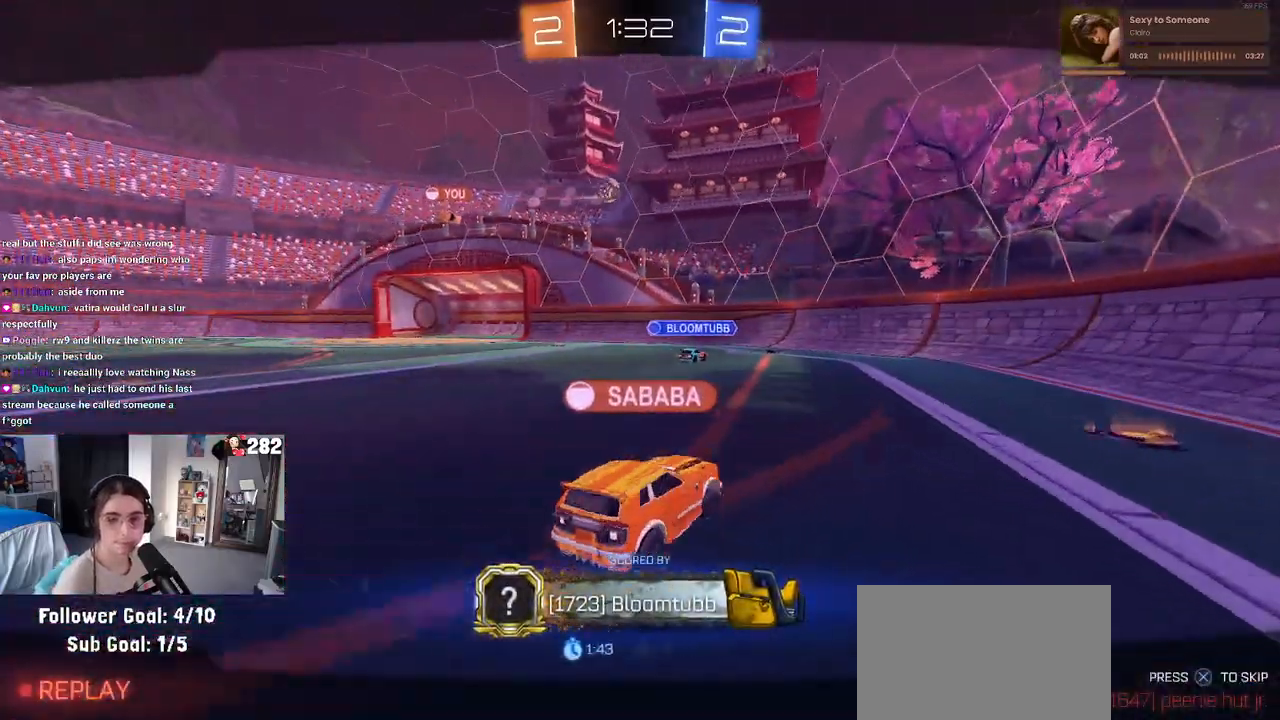
{"buttons": [], "left_stick": "center", "right_stick": "center", "events": []}
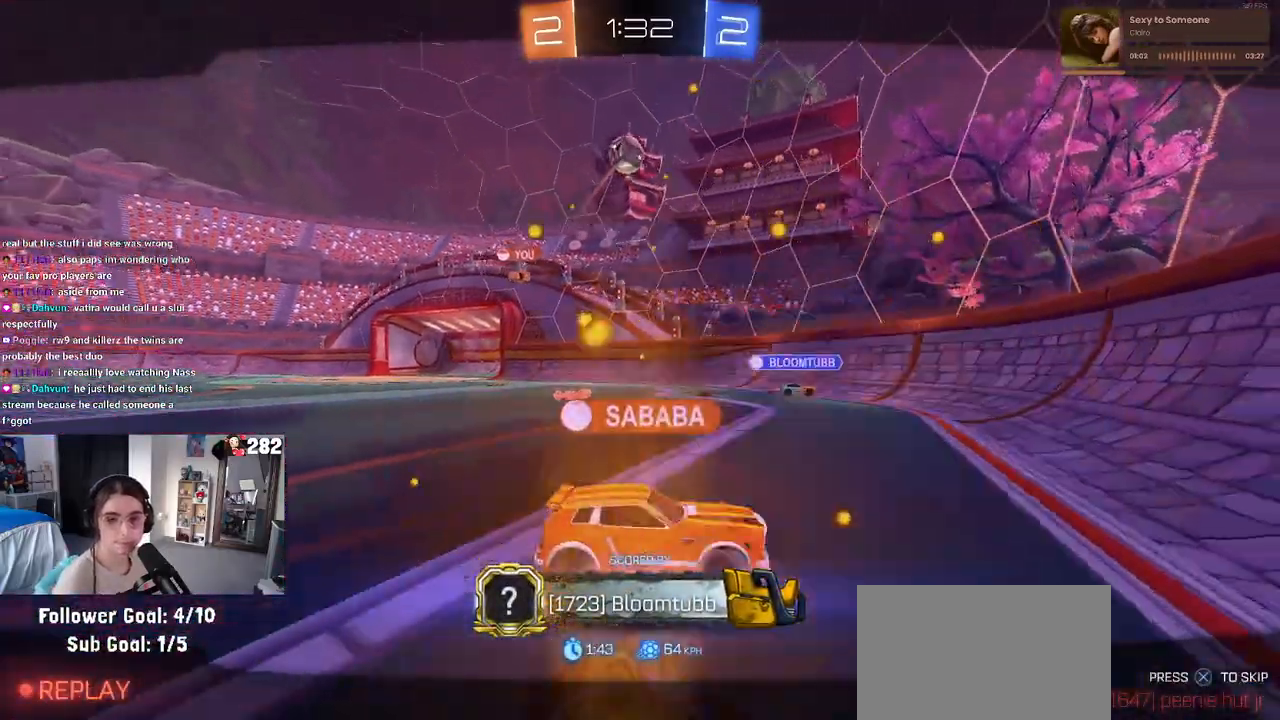
{"buttons": [], "left_stick": "center", "right_stick": "center", "events": []}
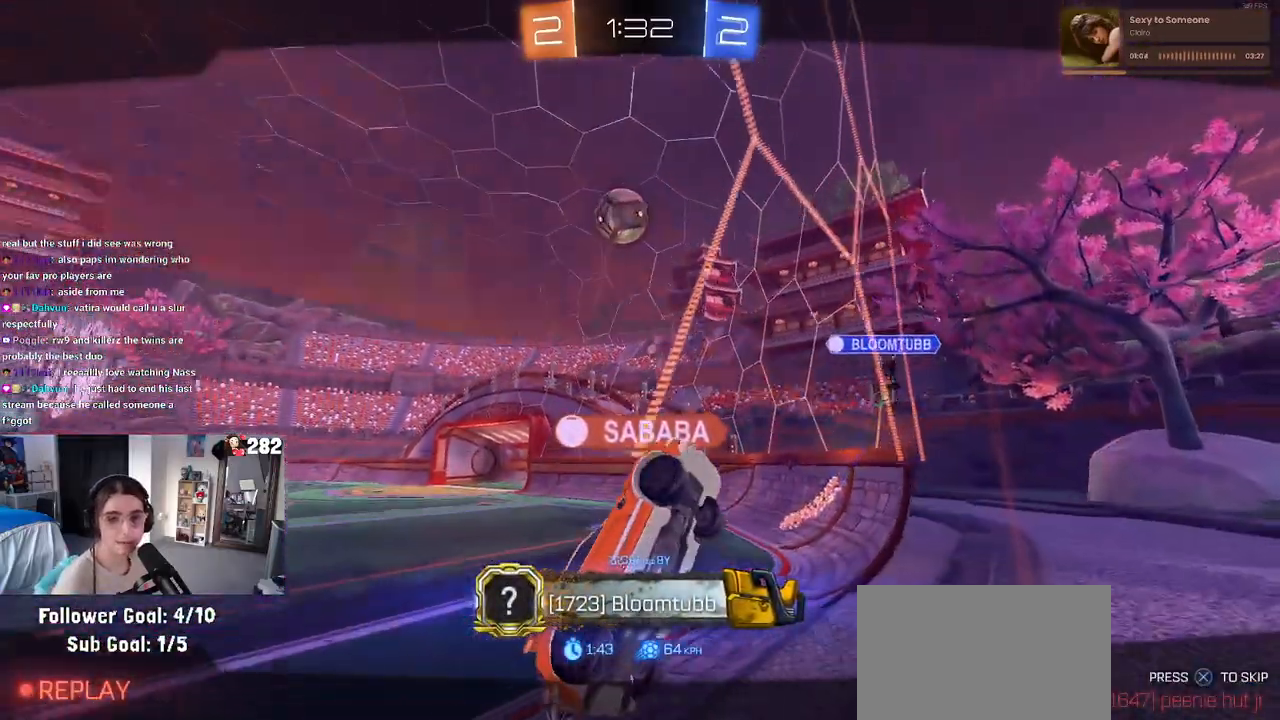
{"buttons": [], "left_stick": "center", "right_stick": "center", "events": []}
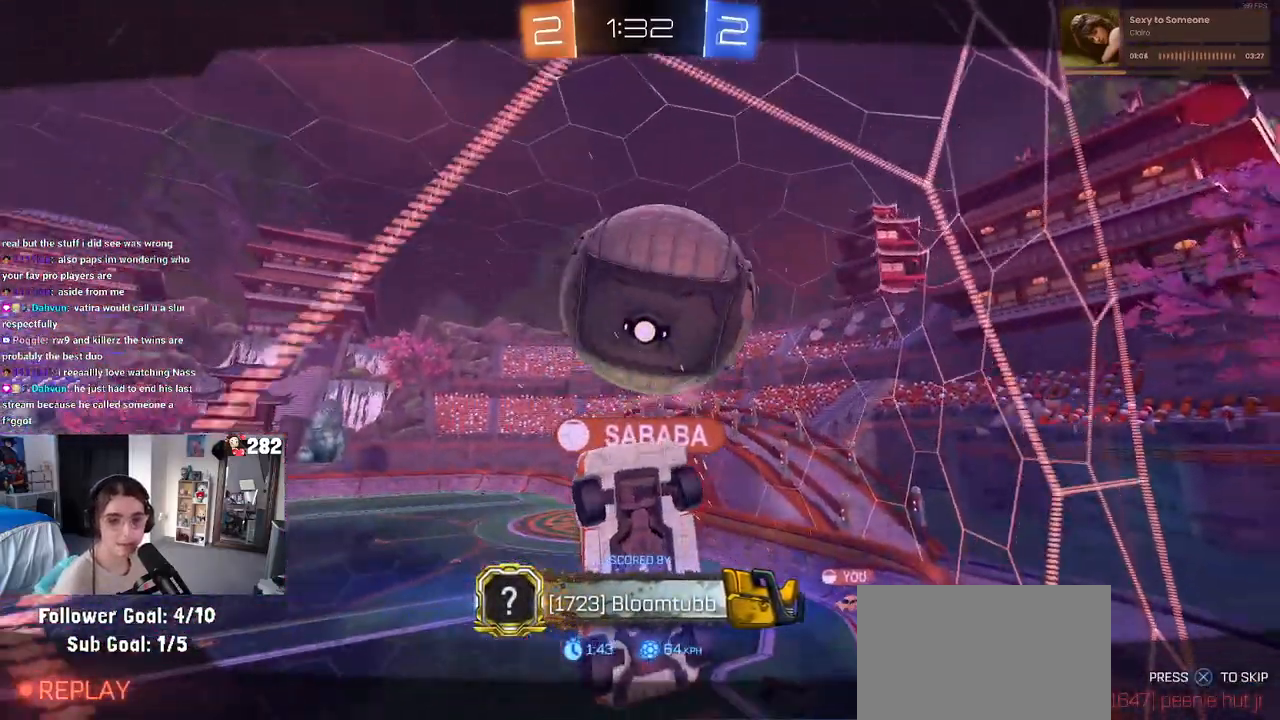
{"buttons": ["CROSS"], "left_stick": "center", "right_stick": "center", "events": [[217, "CROSS", "down"], [400, "CROSS", "up"], [500, "CROSS", "down"]]}
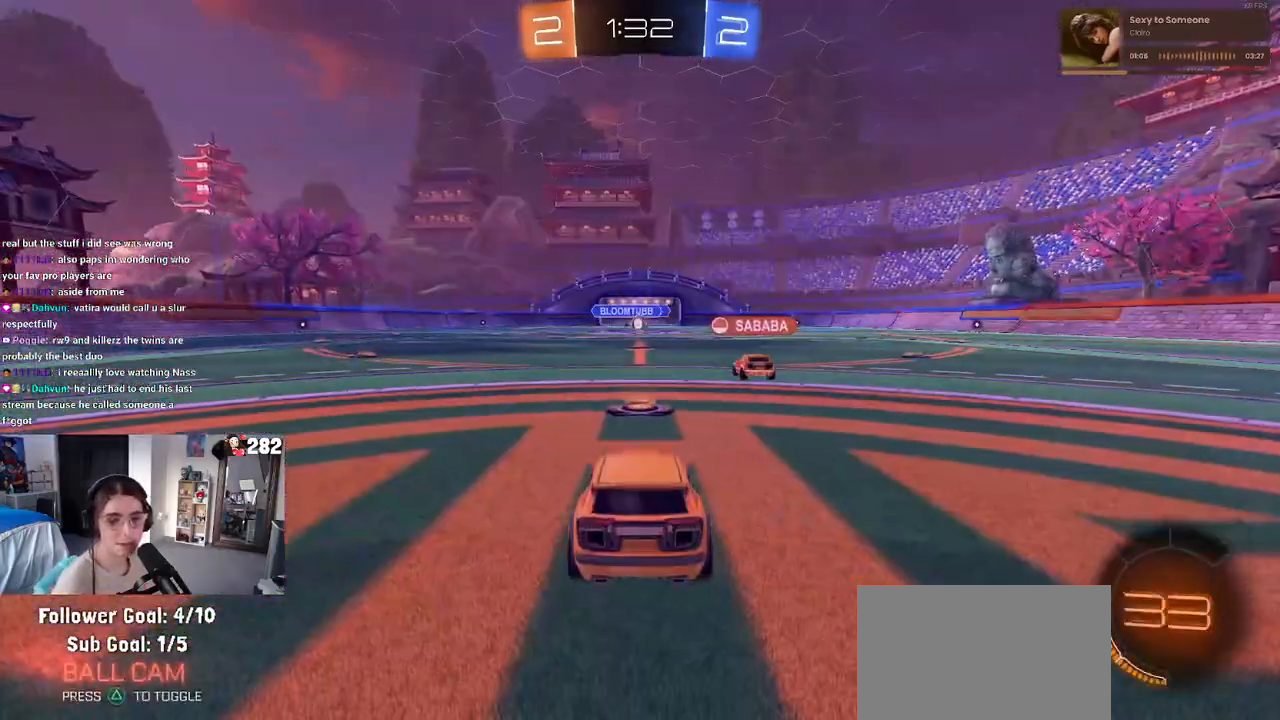
{"buttons": [], "left_stick": "center", "right_stick": "center", "events": [[150, "CROSS", "up"], [267, "CROSS", "down"], [417, "CROSS", "up"]]}
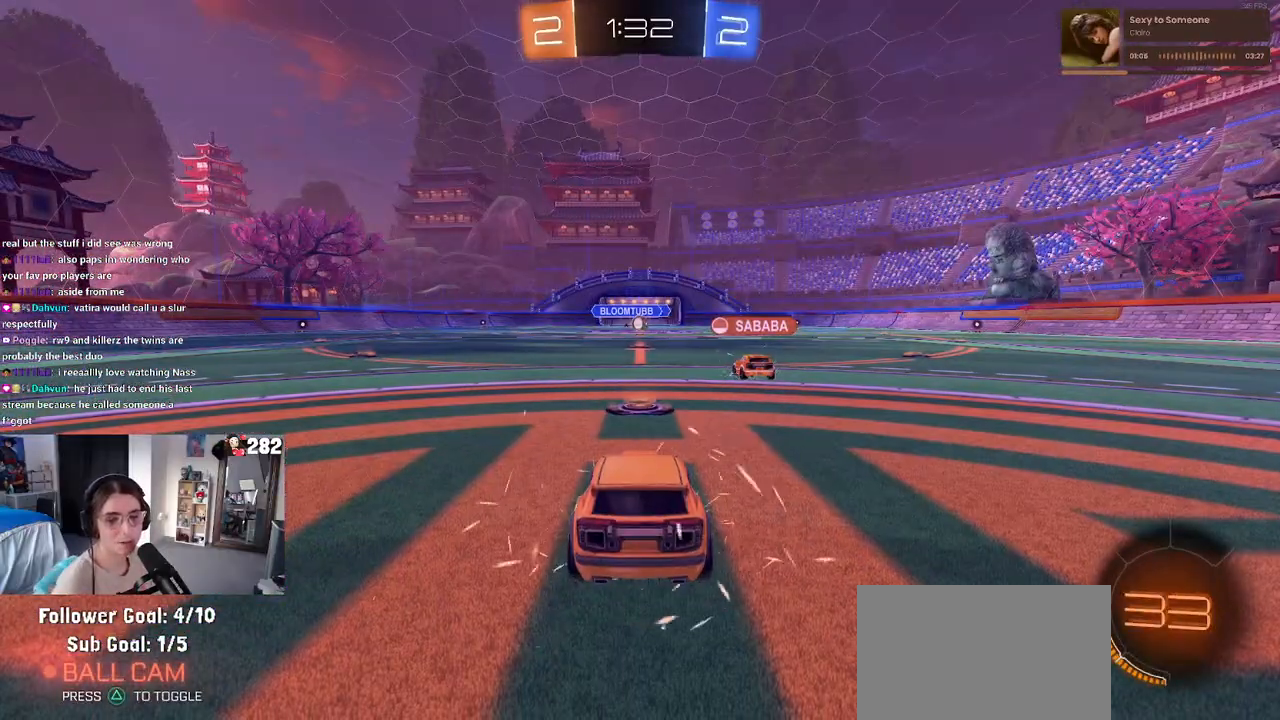
{"buttons": [], "left_stick": "center", "right_stick": "center", "events": [[33, "CROSS", "down"], [117, "CROSS", "up"], [217, "TRIANGLE", "down"], [333, "TRIANGLE", "up"]]}
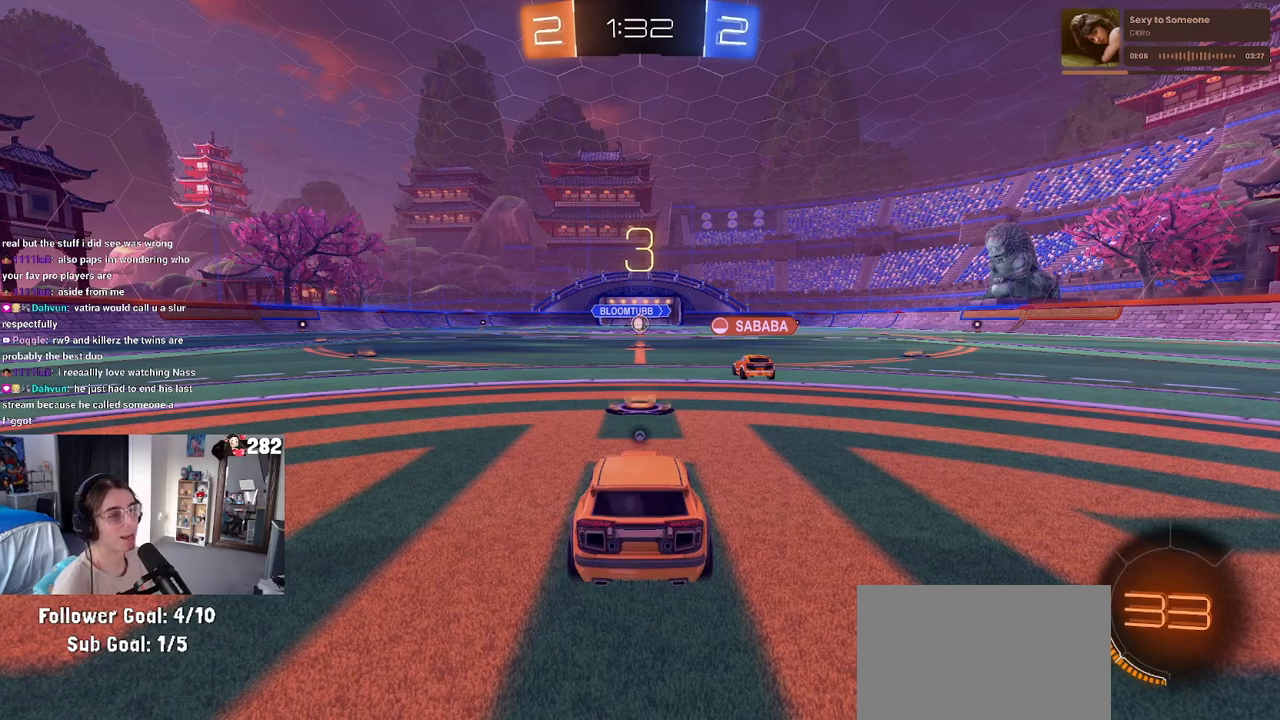
{"buttons": [], "left_stick": "center", "right_stick": "center", "events": [[133, "TRIANGLE", "down"], [217, "TRIANGLE", "up"]]}
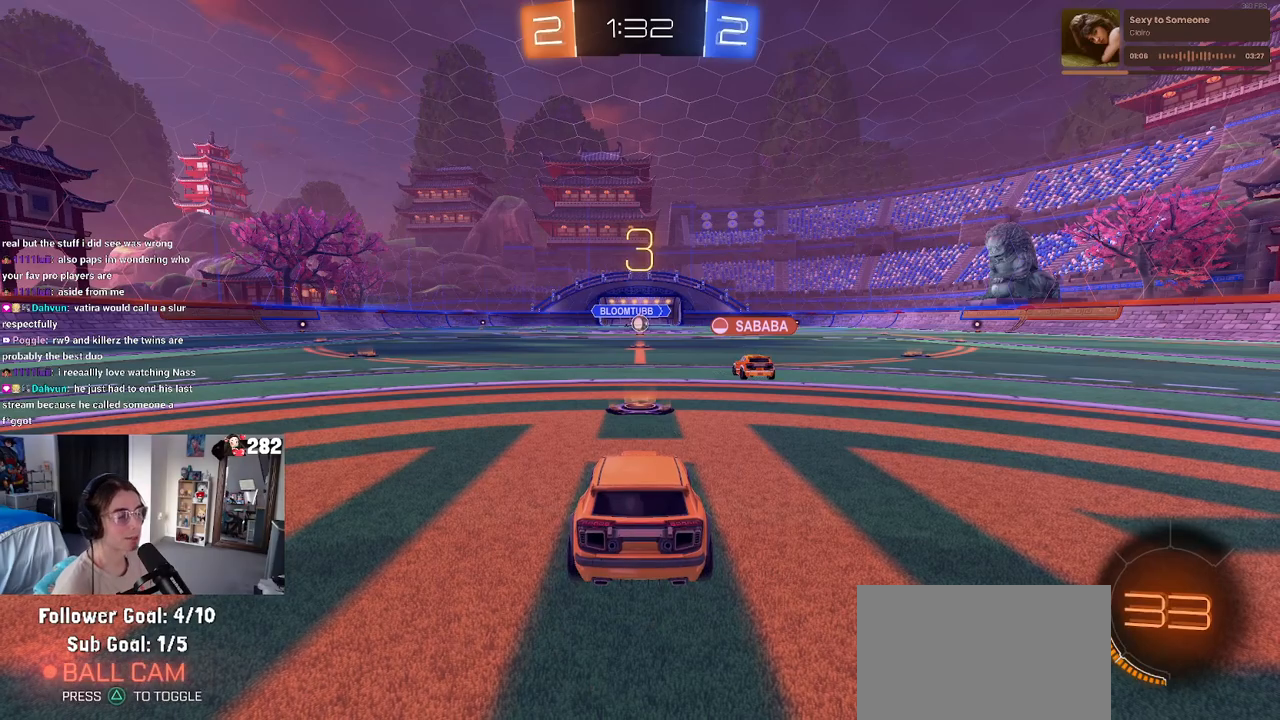
{"buttons": ["R2"], "left_stick": "center", "right_stick": "center", "events": [[117, "R2", "down"]]}
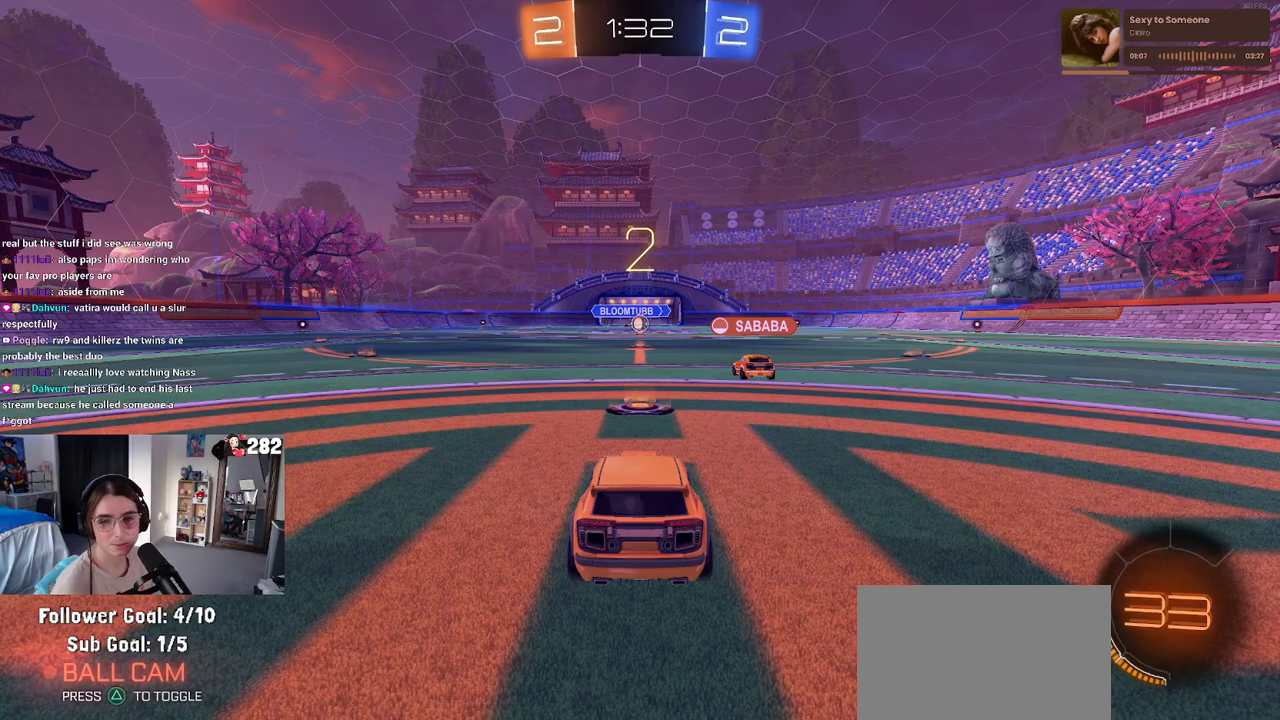
{"buttons": ["R2"], "left_stick": "center", "right_stick": "center", "events": []}
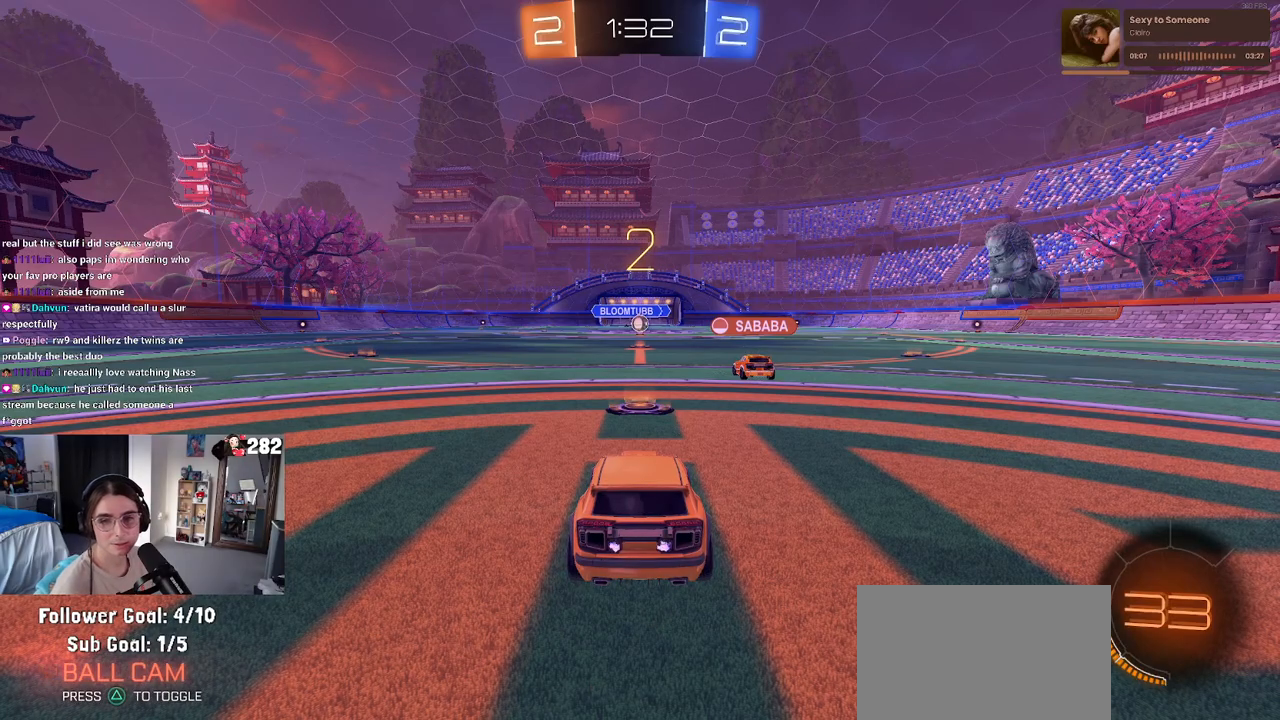
{"buttons": ["R2"], "left_stick": "center", "right_stick": "center", "events": []}
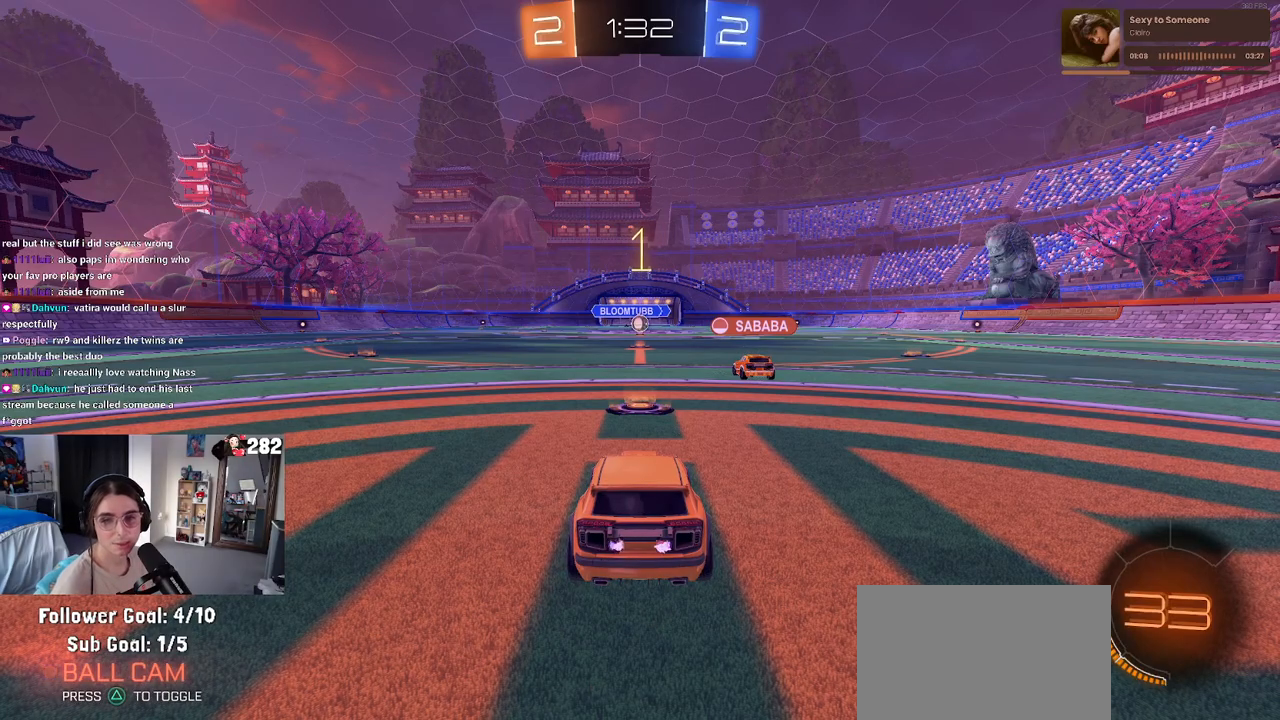
{"buttons": ["R2"], "left_stick": "center", "right_stick": "center", "events": []}
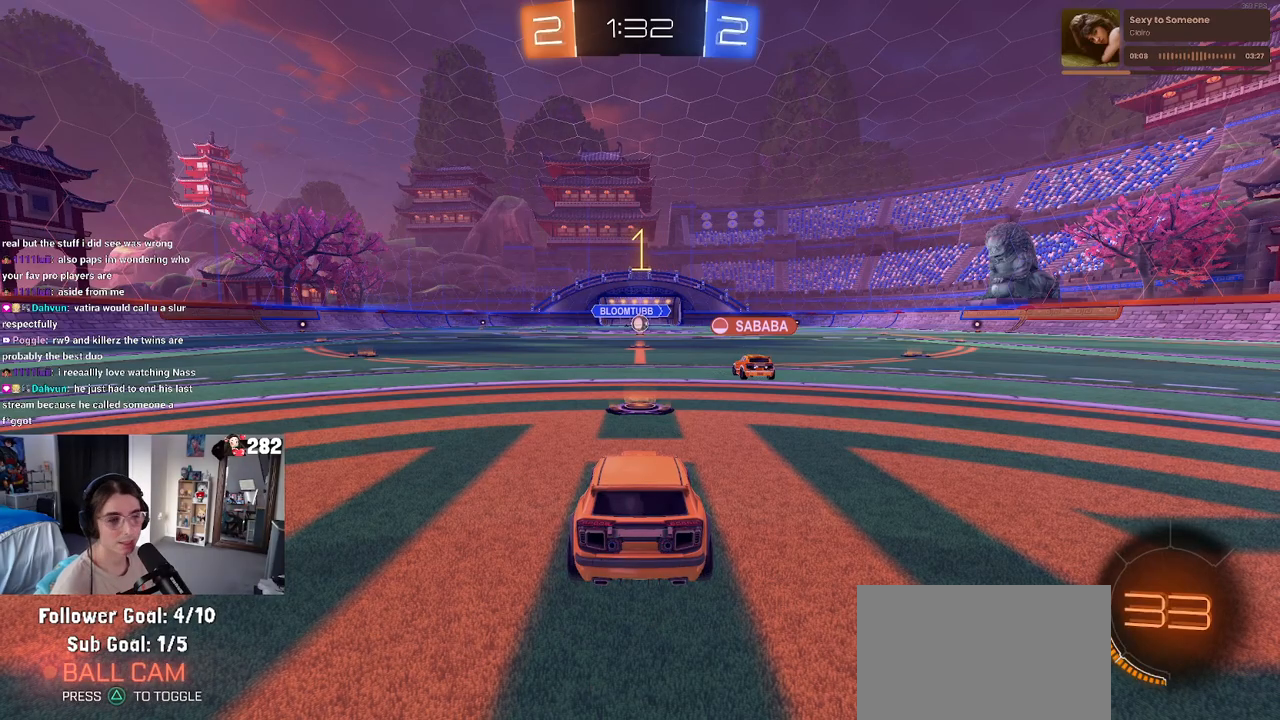
{"buttons": ["R2"], "left_stick": "right", "right_stick": "center", "events": [[367, "left_stick", "right"]]}
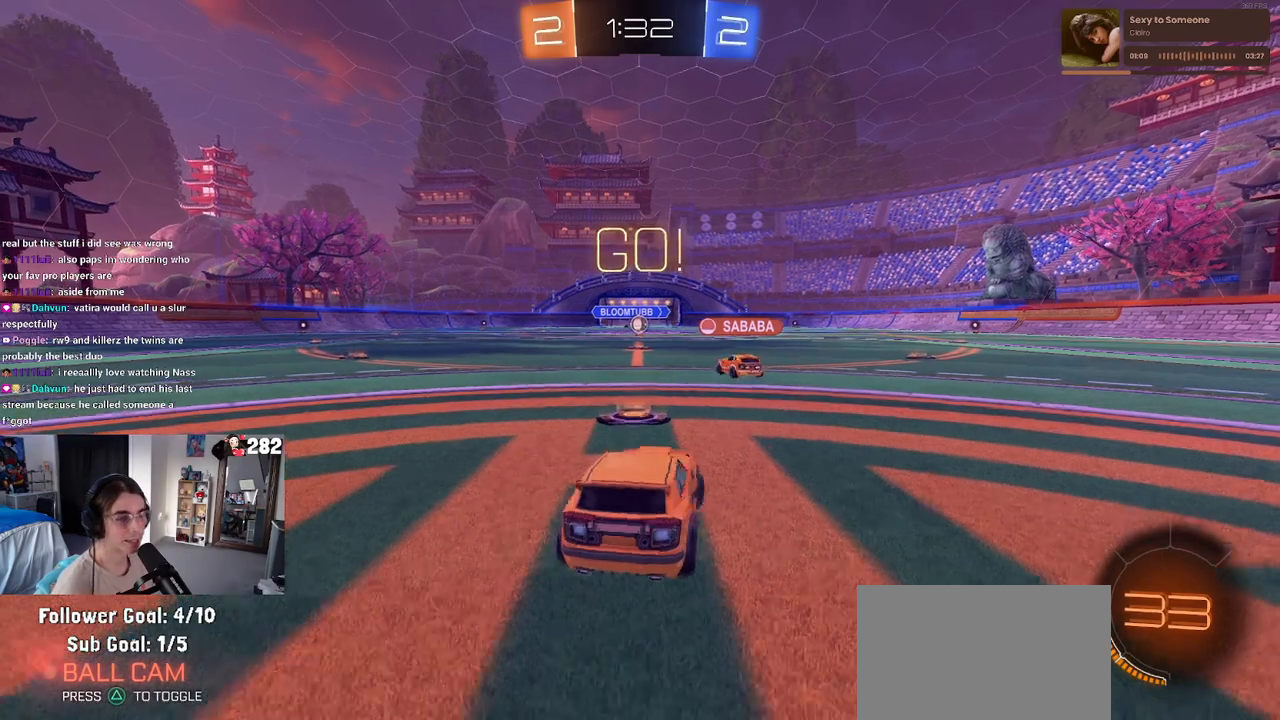
{"buttons": ["R2"], "left_stick": "right", "right_stick": "center", "events": [[100, "left_stick", "center"], [467, "left_stick", "right"]]}
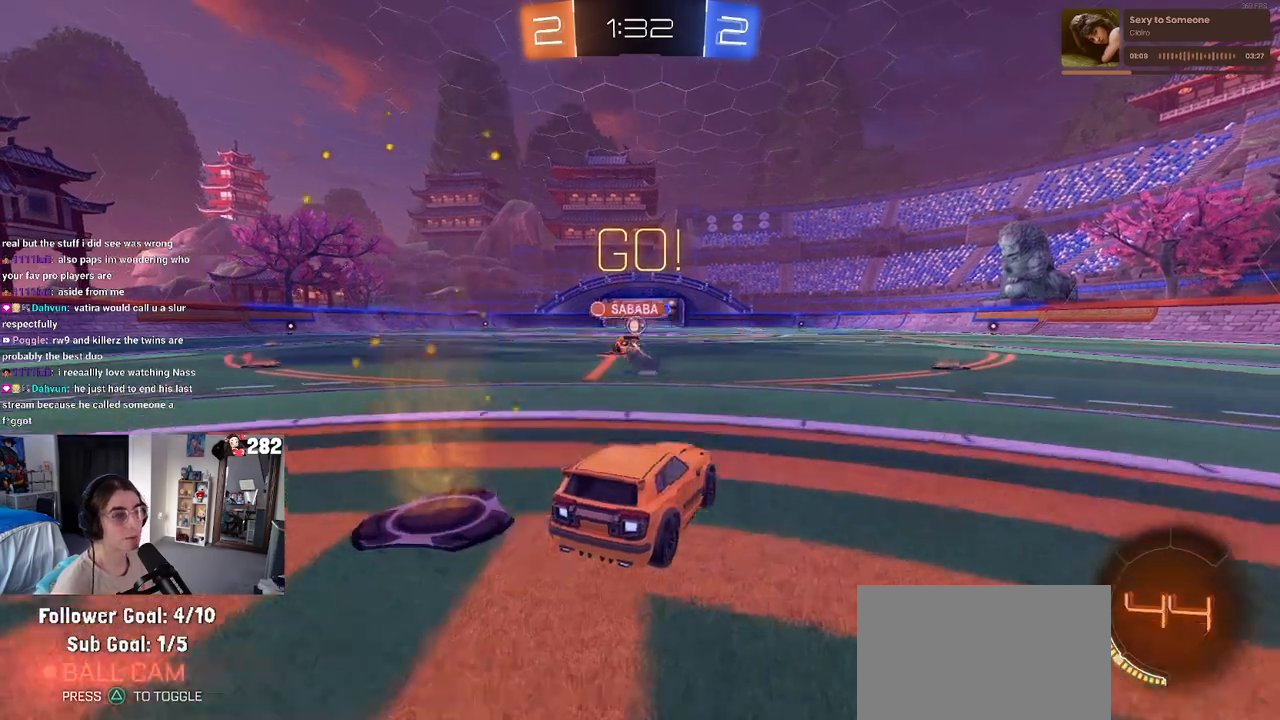
{"buttons": ["R2"], "left_stick": "center", "right_stick": "center", "events": [[283, "left_stick", "center"]]}
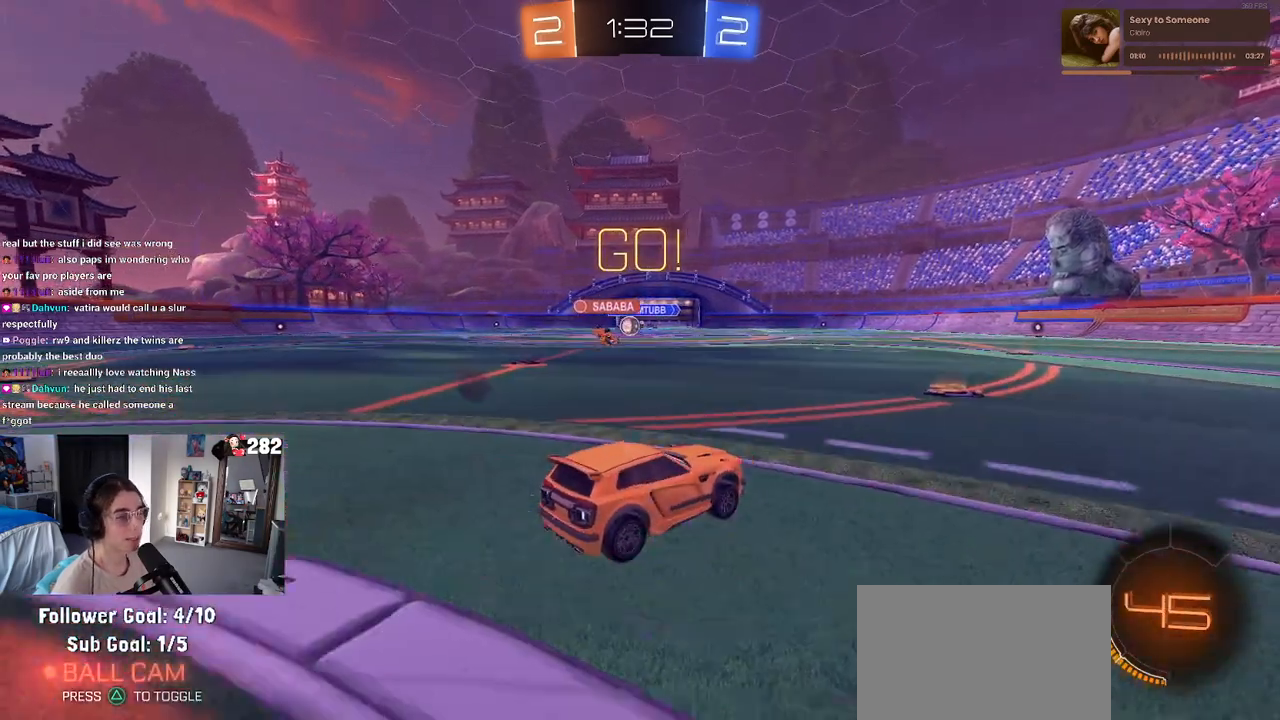
{"buttons": ["R2"], "left_stick": "left", "right_stick": "center", "events": [[367, "left_stick", "left"]]}
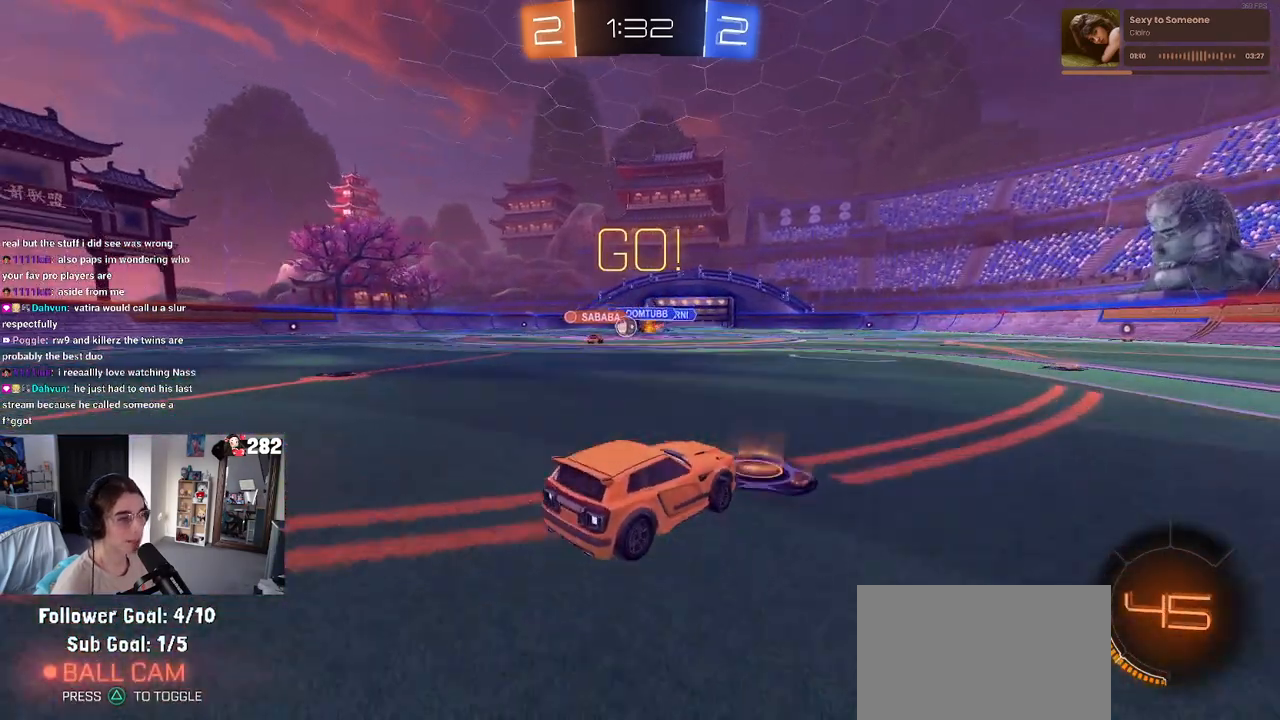
{"buttons": ["R2"], "left_stick": "center", "right_stick": "center", "events": [[383, "left_stick", "center"]]}
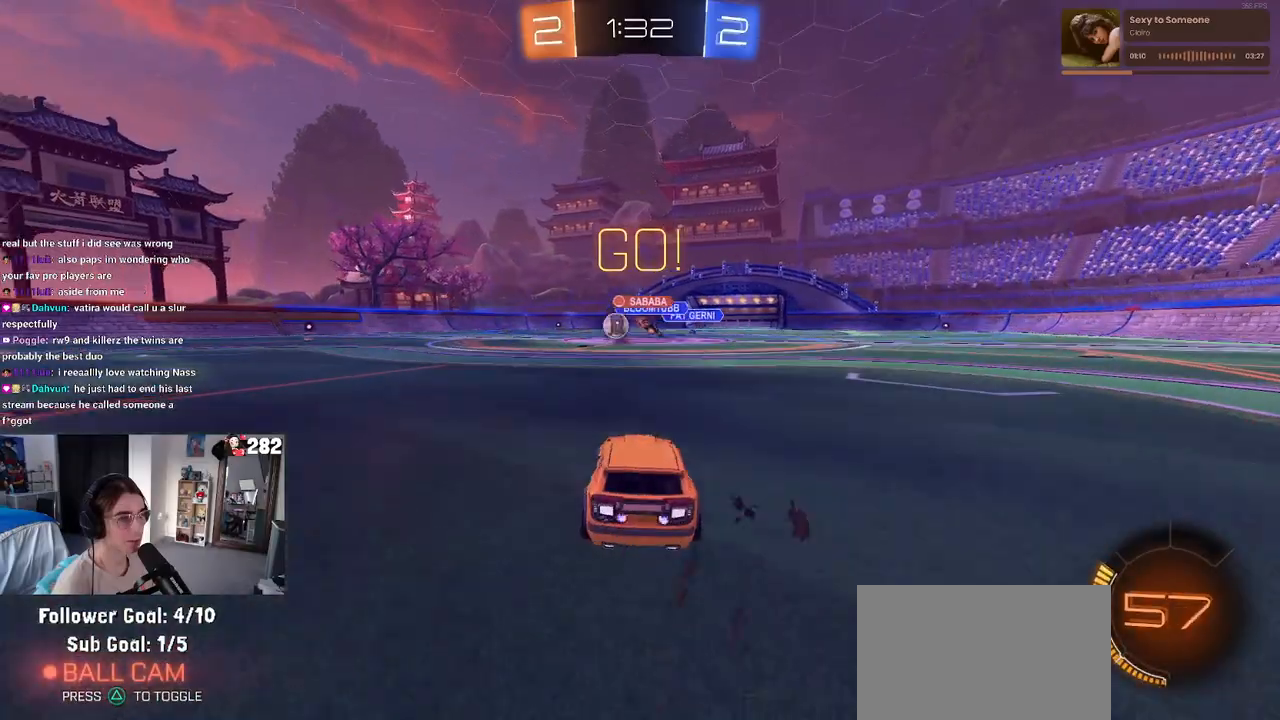
{"buttons": ["R2"], "left_stick": "left", "right_stick": "center", "events": [[17, "left_stick", "right"], [100, "left_stick", "left"]]}
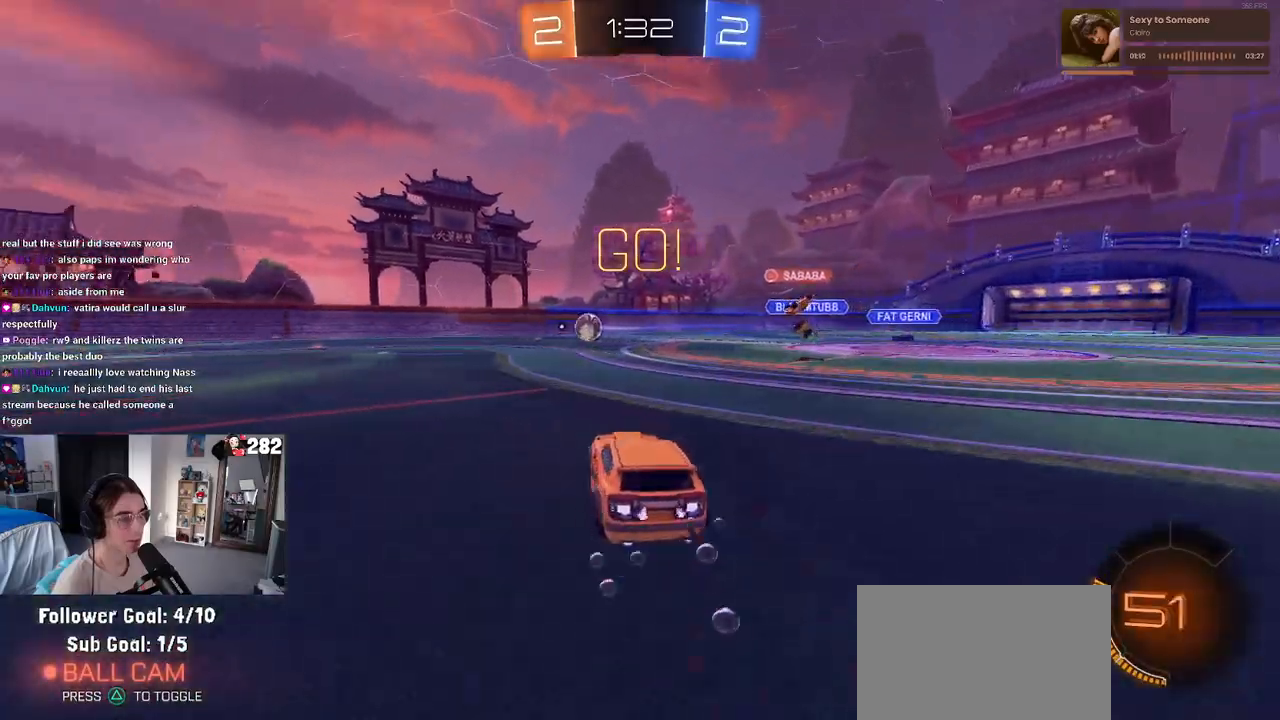
{"buttons": ["R2"], "left_stick": "left", "right_stick": "center", "events": [[217, "TRIANGLE", "down"], [317, "TRIANGLE", "up"]]}
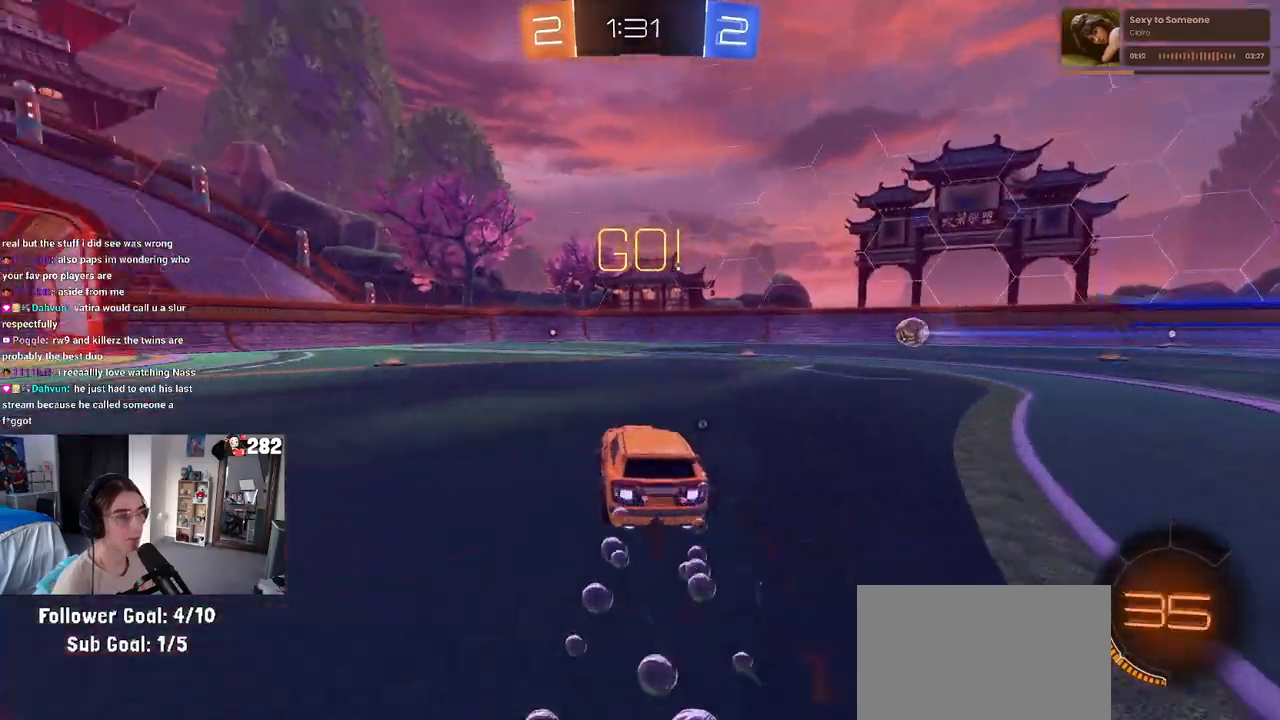
{"buttons": ["R2"], "left_stick": "center", "right_stick": "center", "events": [[17, "left_stick", "center"], [317, "TRIANGLE", "down"], [467, "TRIANGLE", "up"]]}
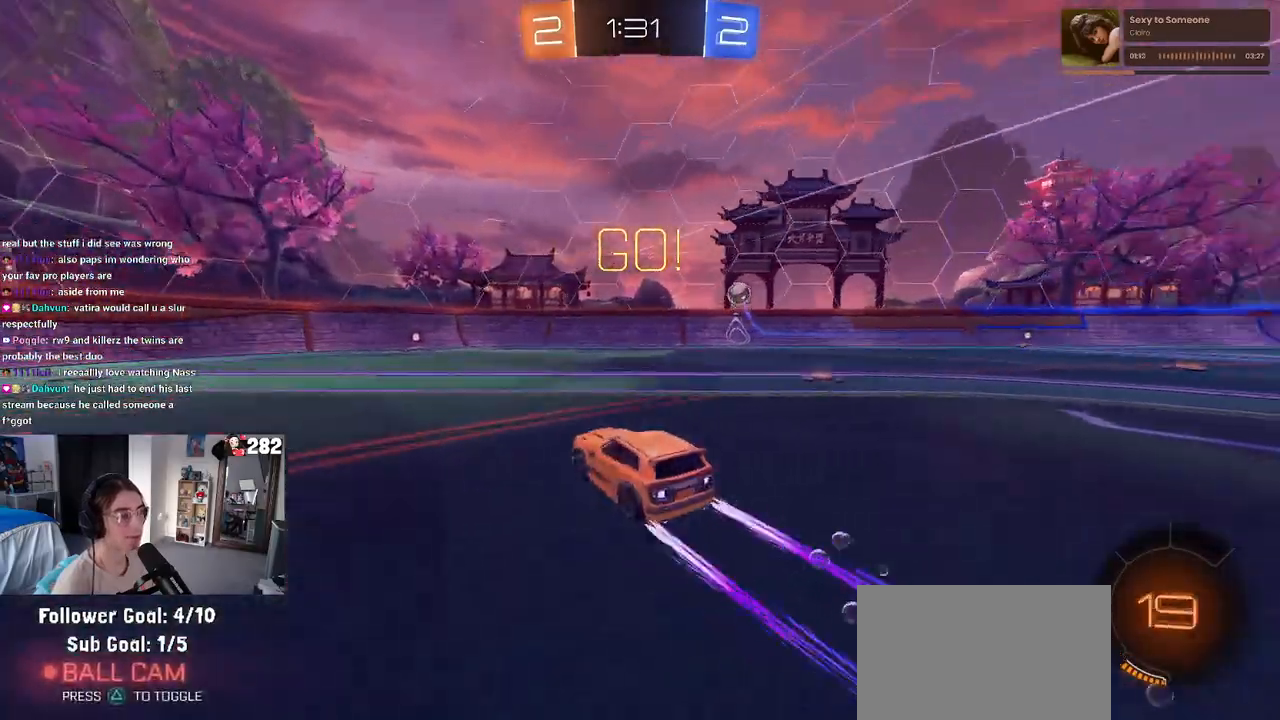
{"buttons": ["R2"], "left_stick": "center", "right_stick": "center", "events": []}
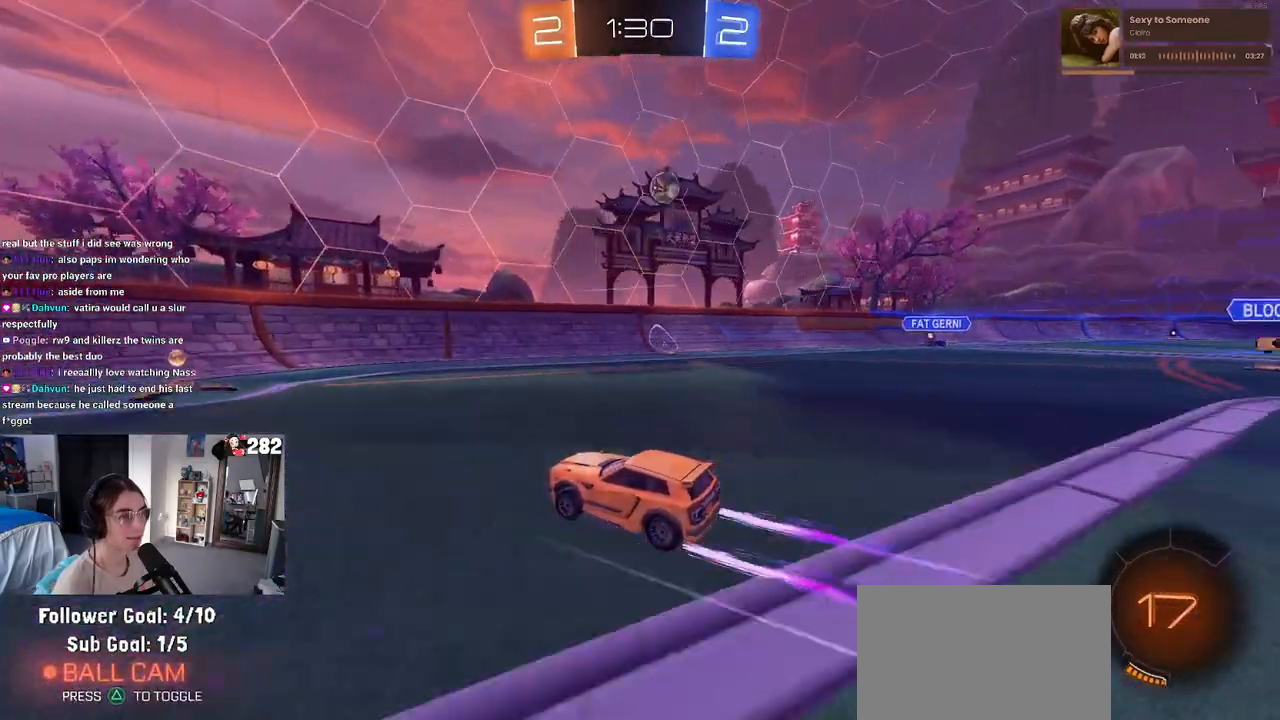
{"buttons": ["R2"], "left_stick": "left", "right_stick": "center", "events": [[183, "left_stick", "left"]]}
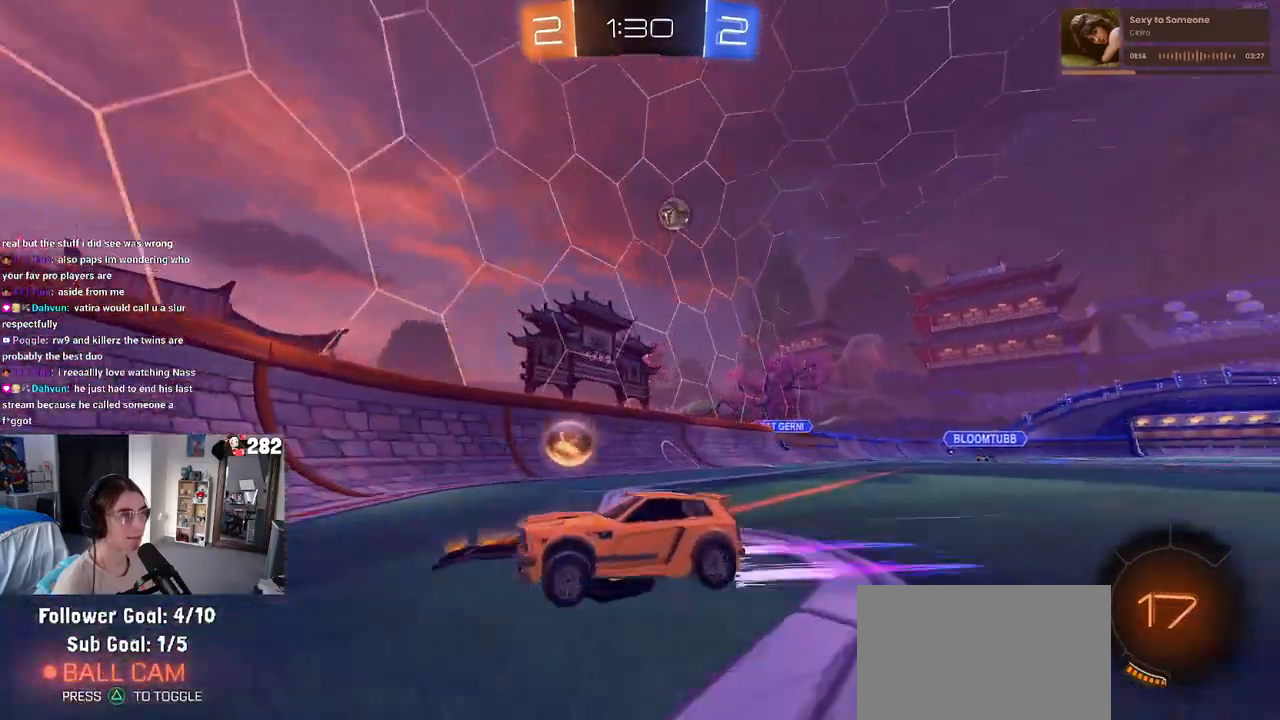
{"buttons": ["R2"], "left_stick": "center", "right_stick": "center", "events": [[67, "R2", "up"], [67, "left_stick", "center"], [83, "L2", "down"], [117, "left_stick", "right"], [233, "R2", "down"], [267, "L2", "up"], [400, "left_stick", "center"]]}
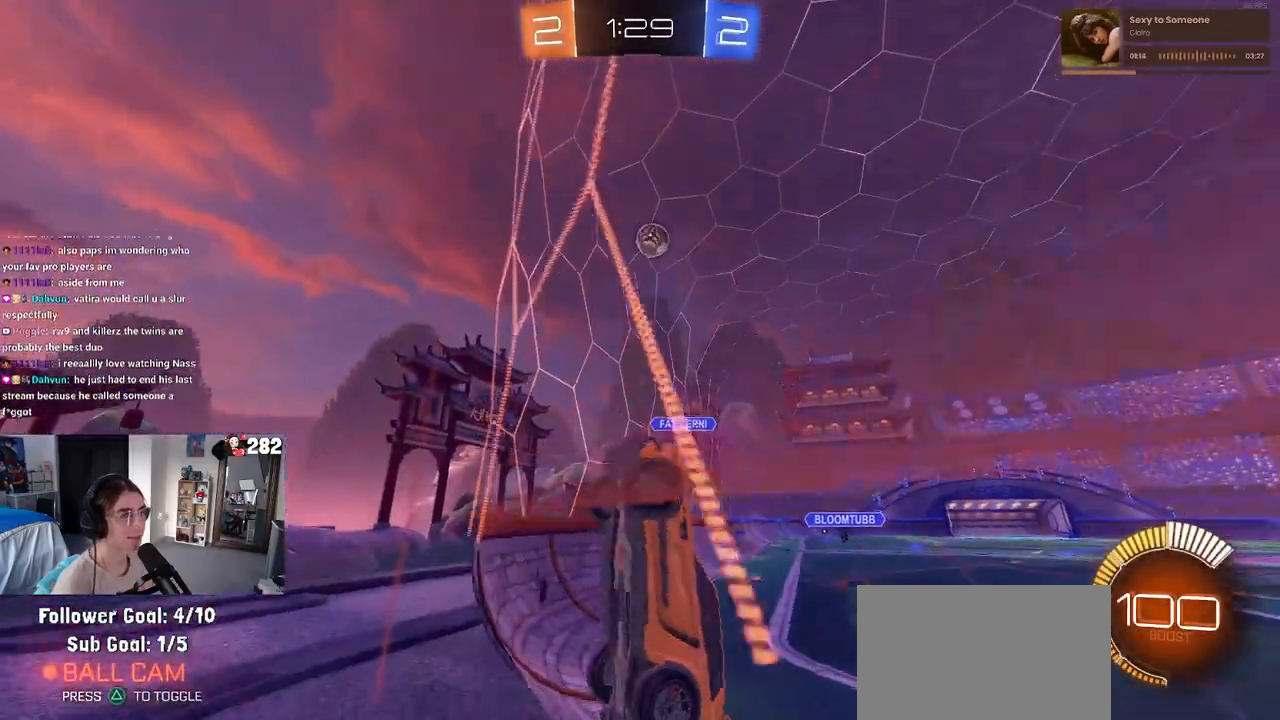
{"buttons": ["CROSS", "R2"], "left_stick": "down", "right_stick": "center", "events": [[200, "left_stick", "down-right"], [333, "CROSS", "down"], [483, "left_stick", "down"]]}
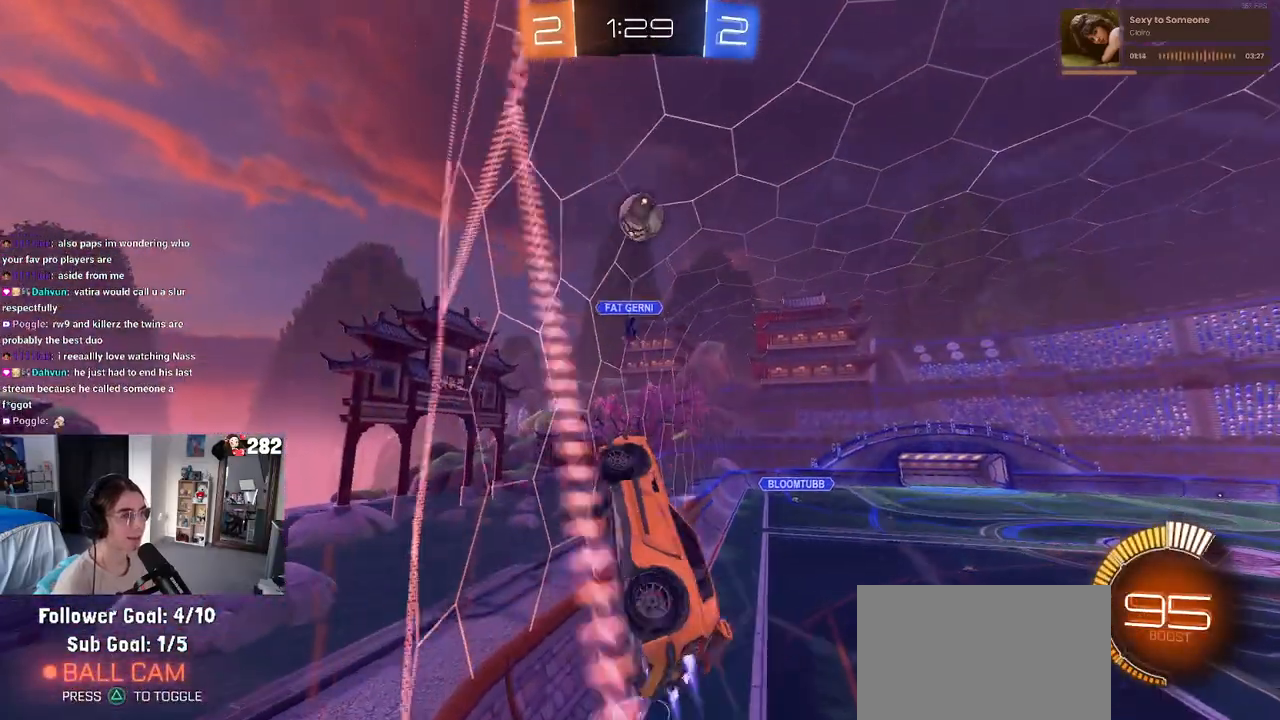
{"buttons": ["R2"], "left_stick": "up-left", "right_stick": "center", "events": [[50, "CROSS", "up"], [100, "left_stick", "left"], [267, "left_stick", "center"], [467, "left_stick", "up-left"]]}
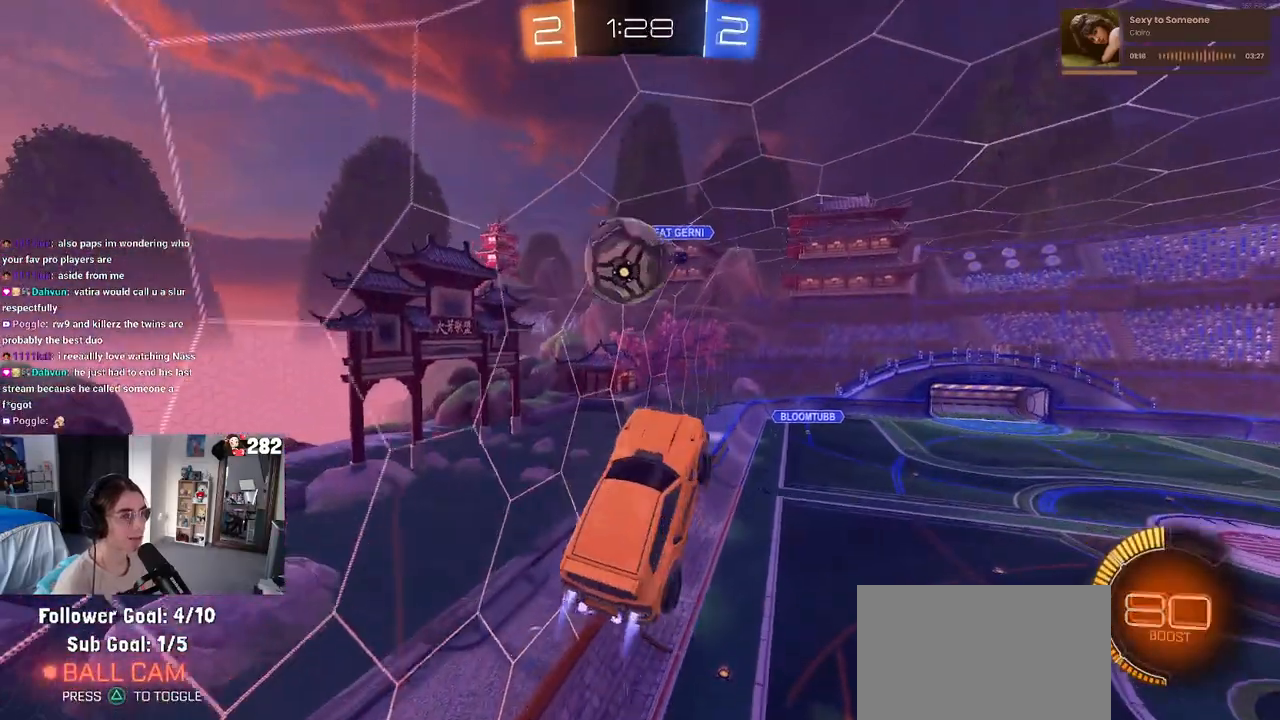
{"buttons": ["R2"], "left_stick": "down-right", "right_stick": "center", "events": [[67, "CROSS", "down"], [167, "left_stick", "down-left"], [217, "CROSS", "up"], [250, "left_stick", "down"], [433, "left_stick", "down-right"]]}
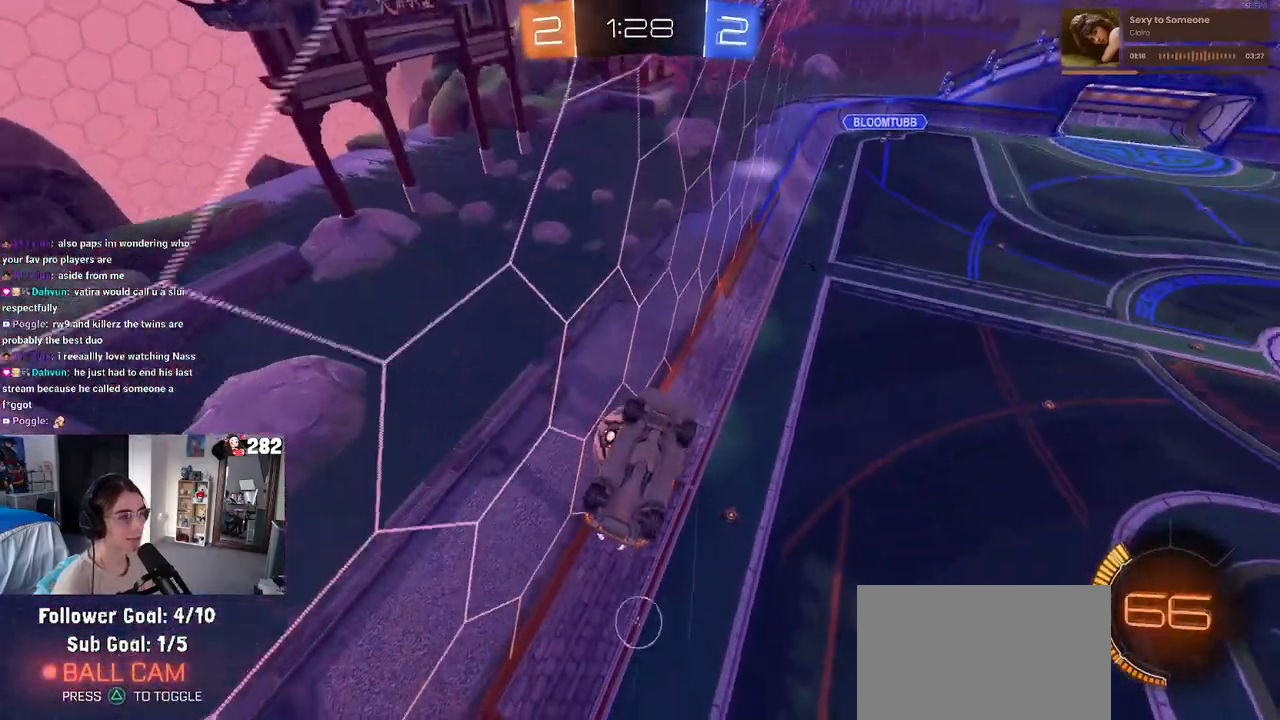
{"buttons": ["R2"], "left_stick": "right", "right_stick": "center", "events": [[383, "SQUARE", "down"], [467, "SQUARE", "up"], [483, "left_stick", "right"]]}
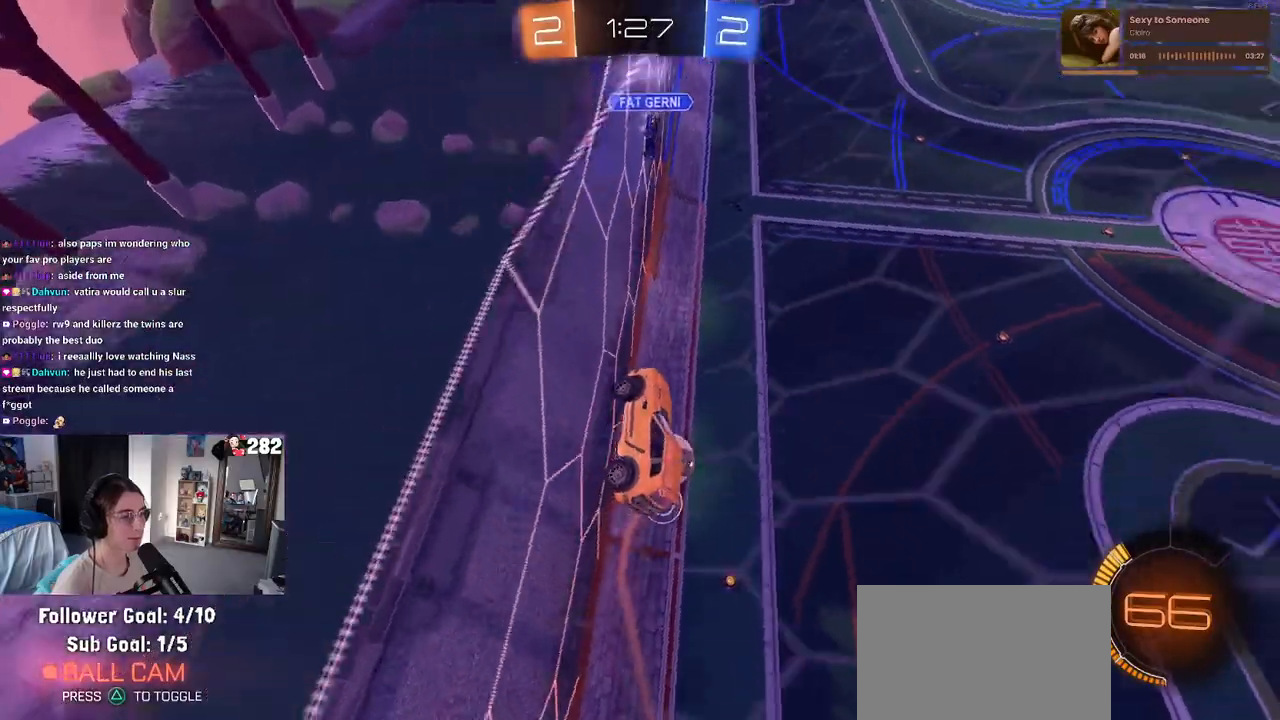
{"buttons": ["CROSS", "R2"], "left_stick": "down", "right_stick": "center", "events": [[200, "R2", "up"], [250, "L2", "down"], [350, "left_stick", "down"], [367, "CROSS", "down"], [383, "R2", "down"], [417, "L2", "up"]]}